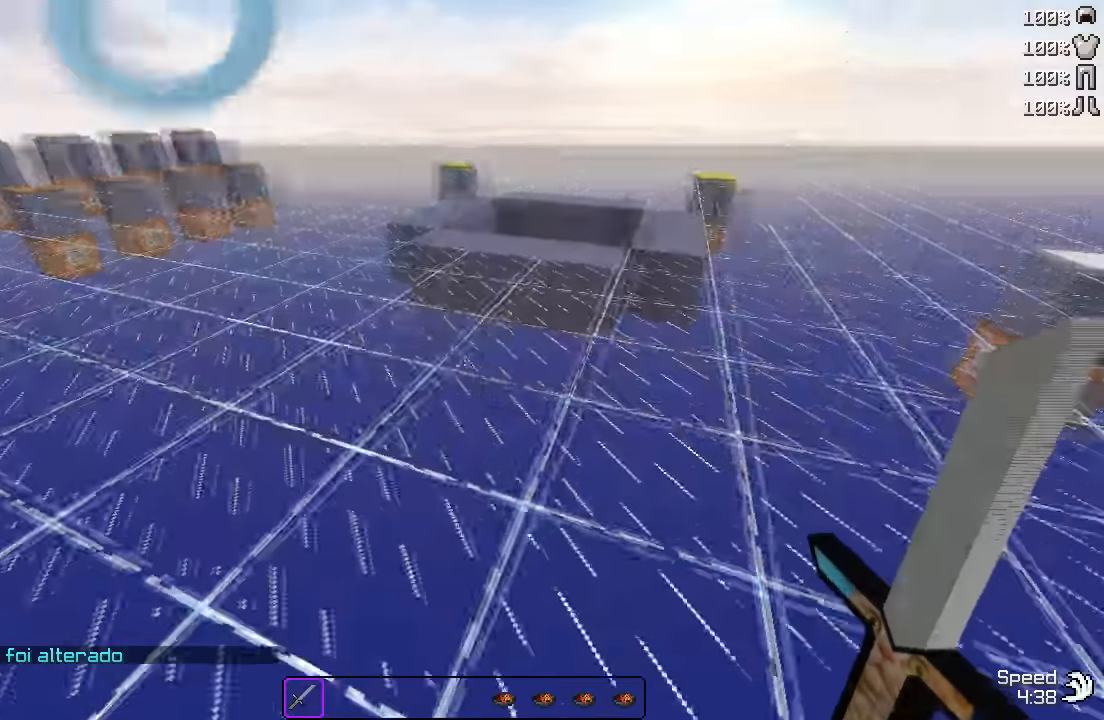
Gameplay with keyboard; each line is a JSON object with the keys held at the frame after it. "events" lists presses ("down") and releases ("up") of "a", "d", "s" and "w" between this image and that frame as [ms after this image, input, new state], when the widget could be followed in between. No other keys are recorded. Mouse input is not recorded.
{"keys": ["a", "w"], "events": [[100, "a", "down"], [150, "w", "down"]]}
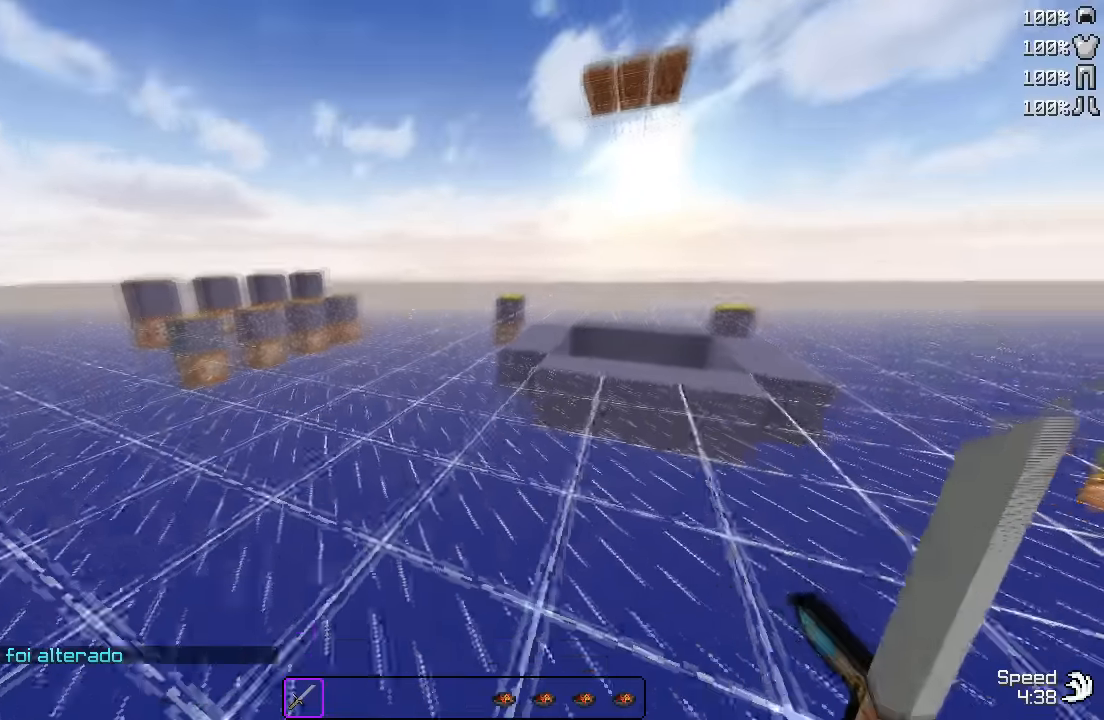
{"keys": ["a", "w"], "events": []}
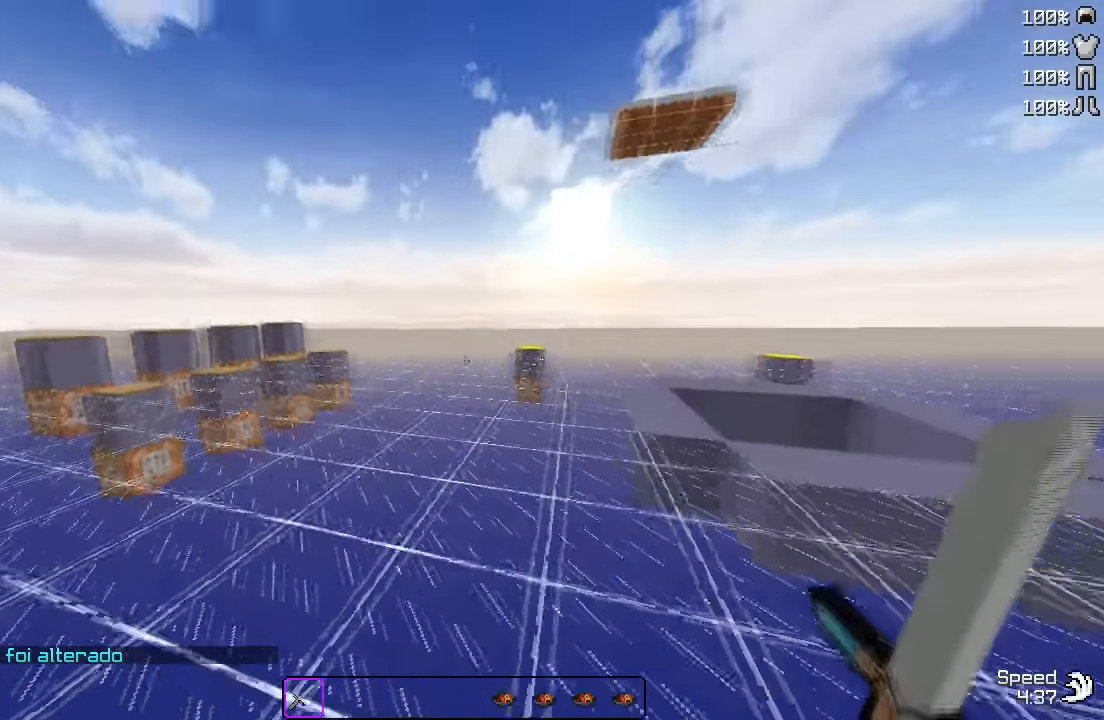
{"keys": [], "events": [[183, "w", "up"], [200, "a", "up"]]}
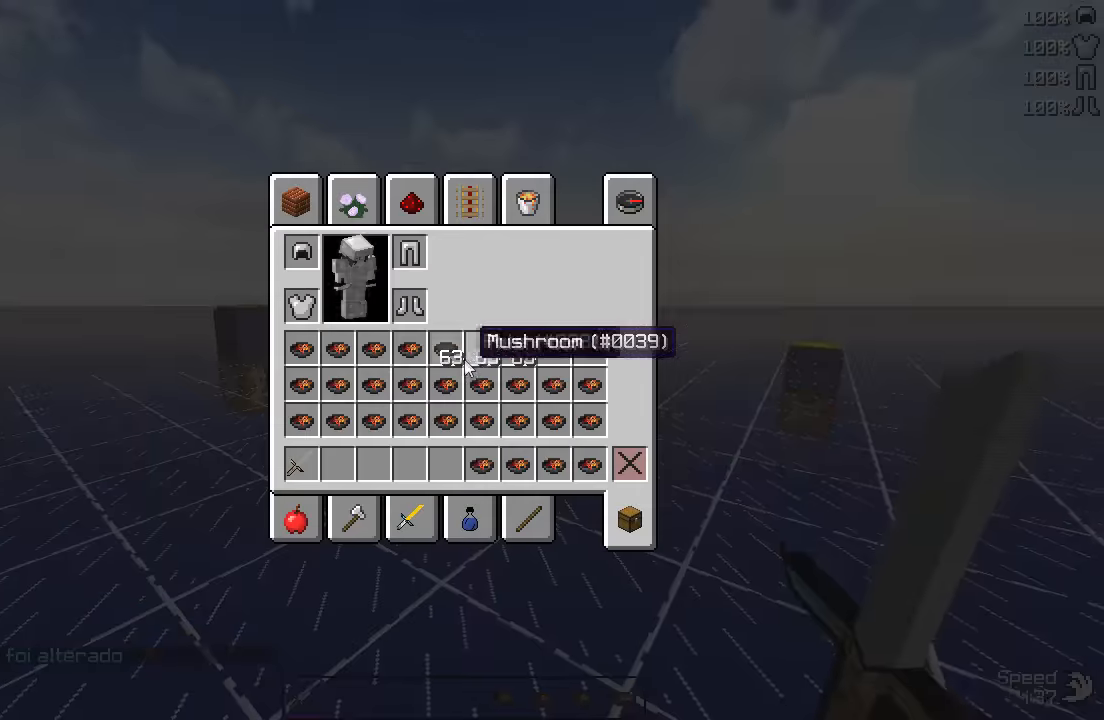
{"keys": [], "events": []}
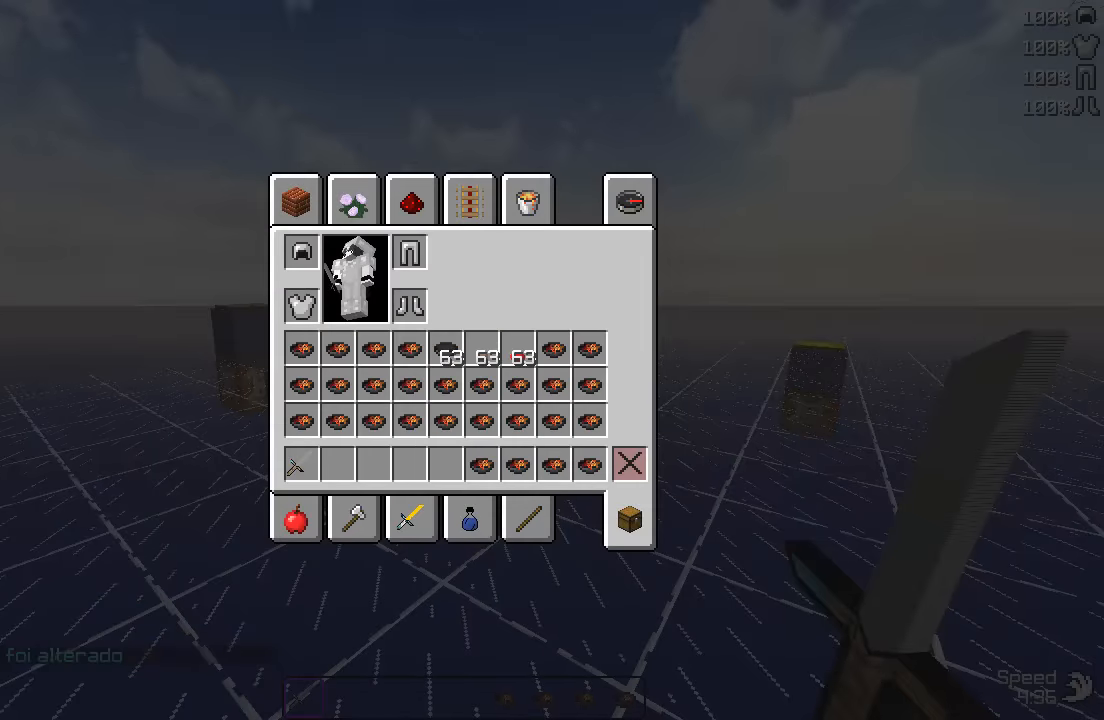
{"keys": [], "events": []}
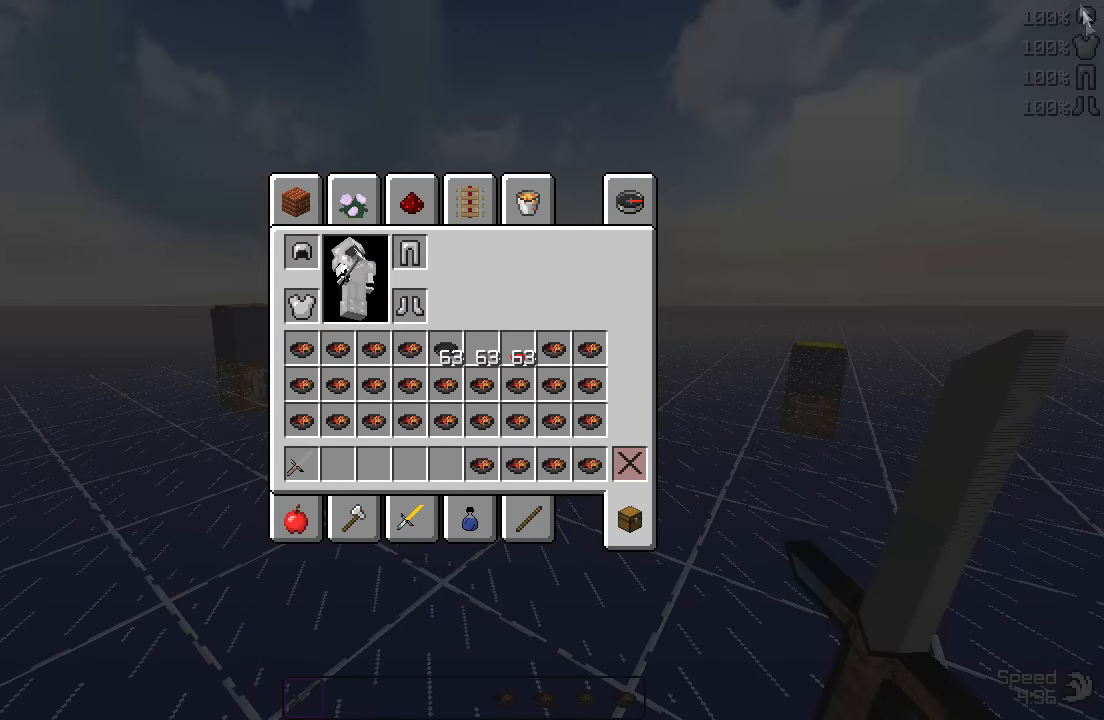
{"keys": [], "events": []}
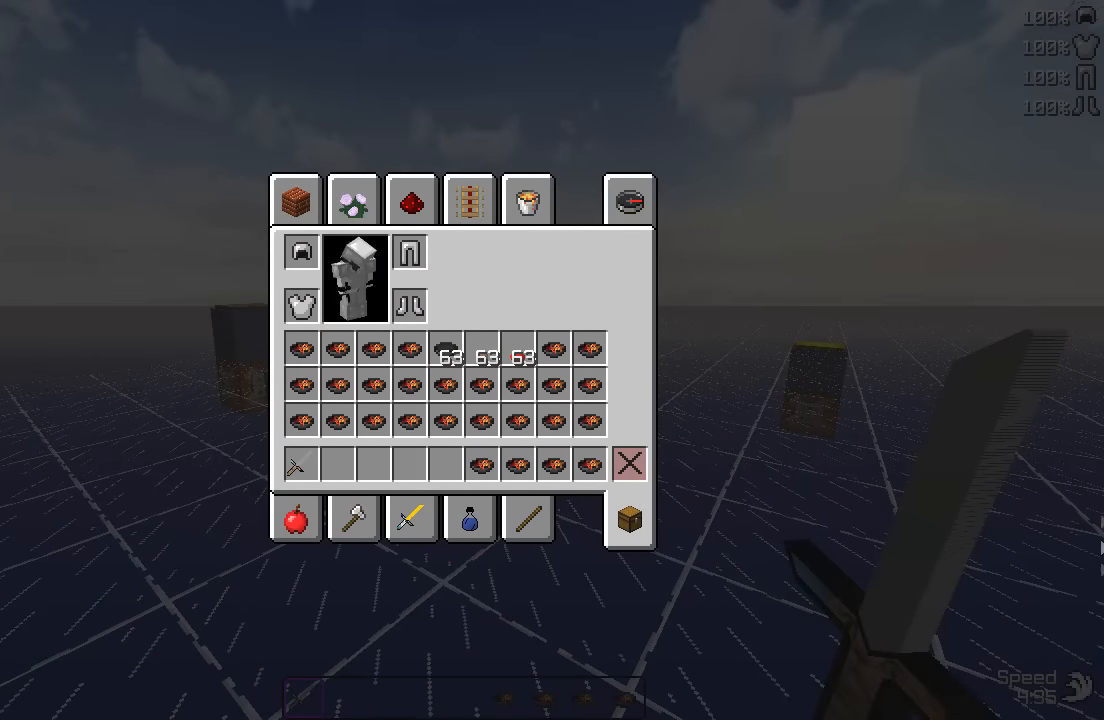
{"keys": [], "events": []}
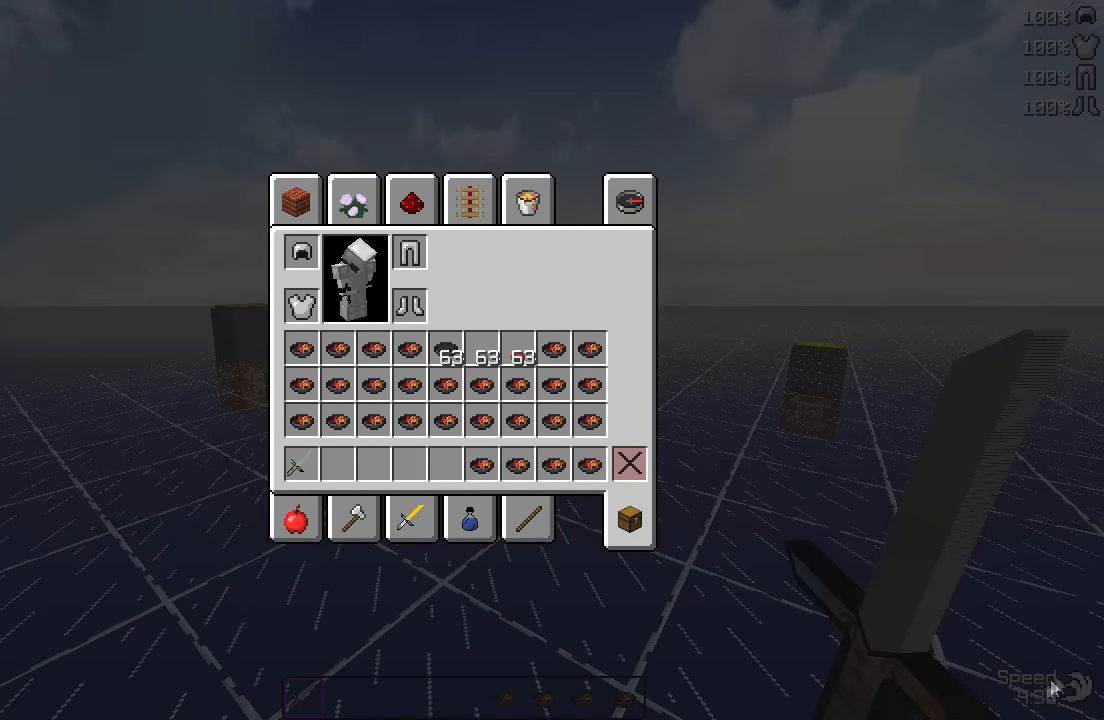
{"keys": [], "events": []}
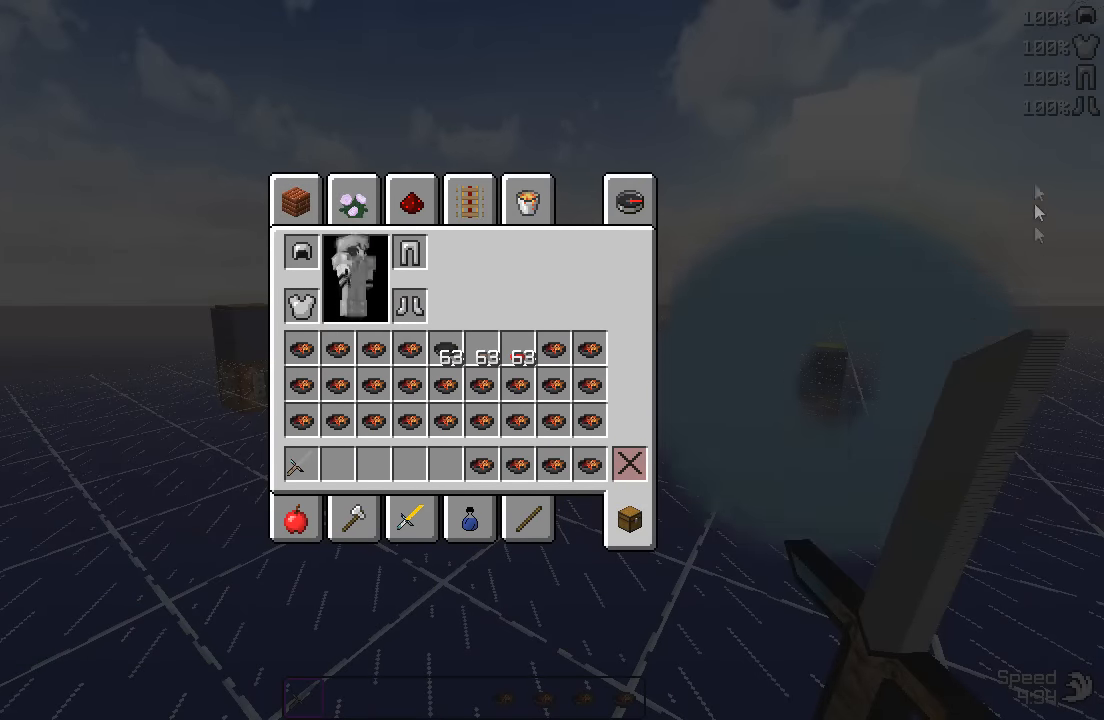
{"keys": [], "events": []}
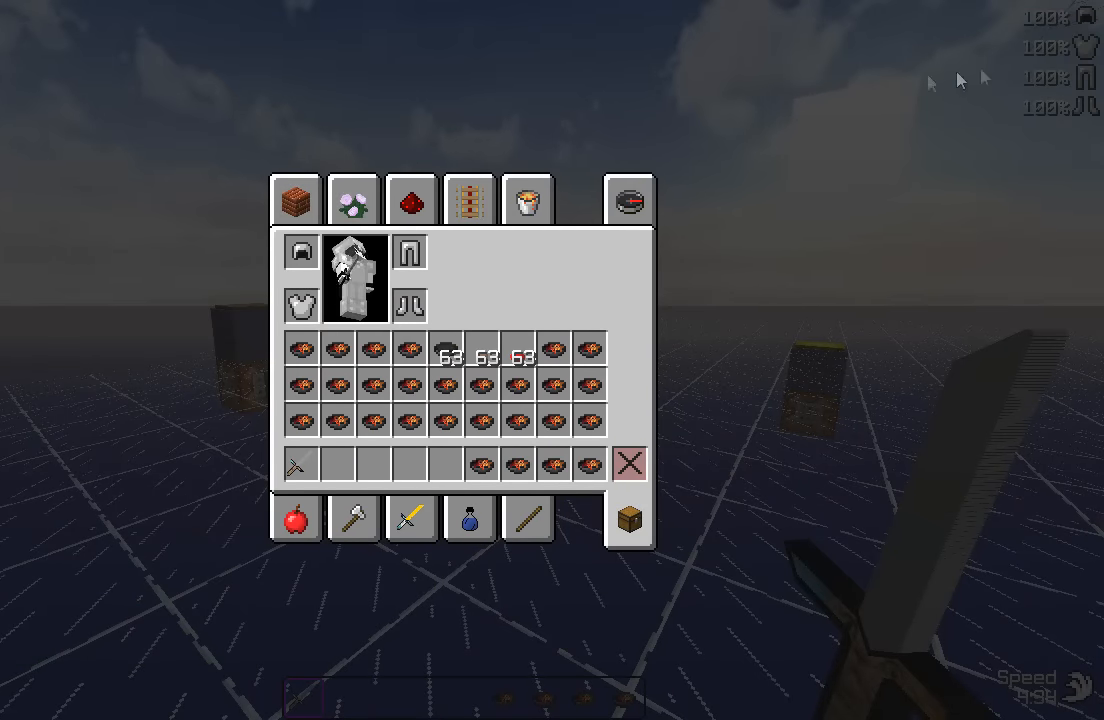
{"keys": [], "events": []}
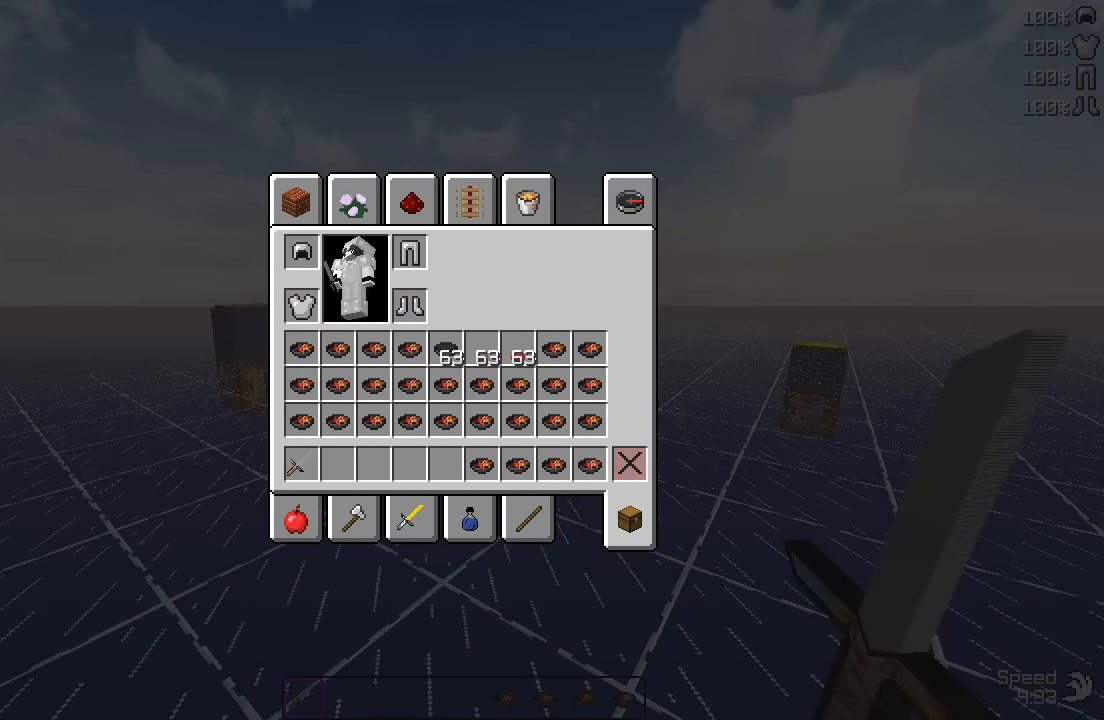
{"keys": [], "events": []}
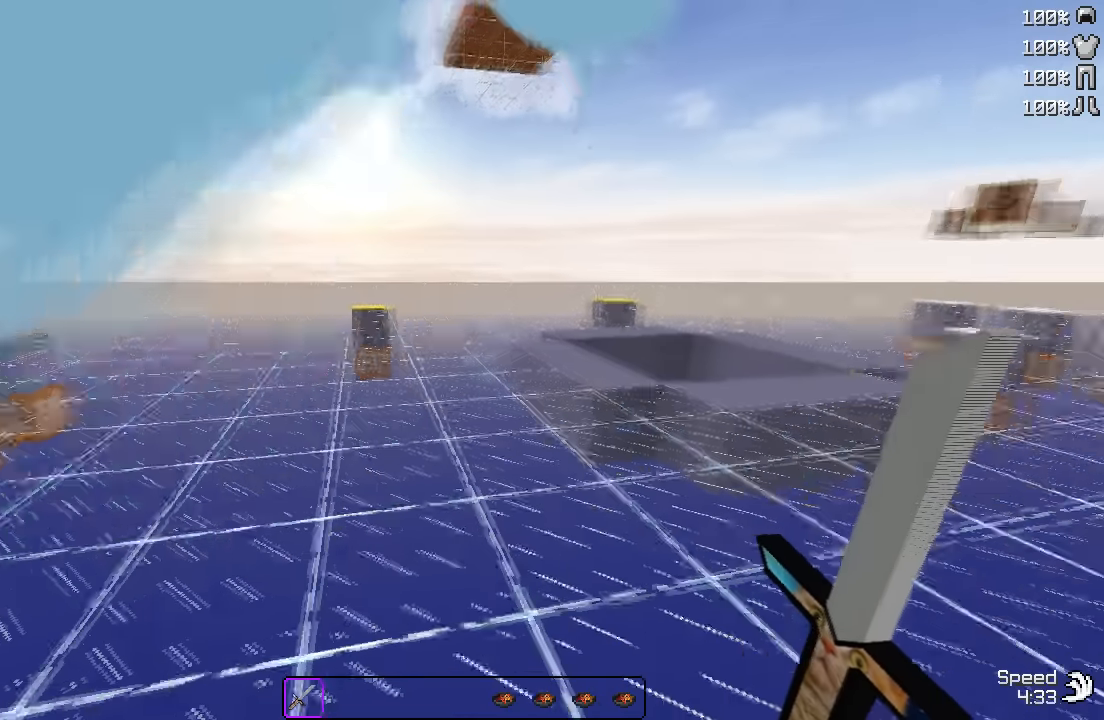
{"keys": ["w"], "events": [[33, "w", "down"]]}
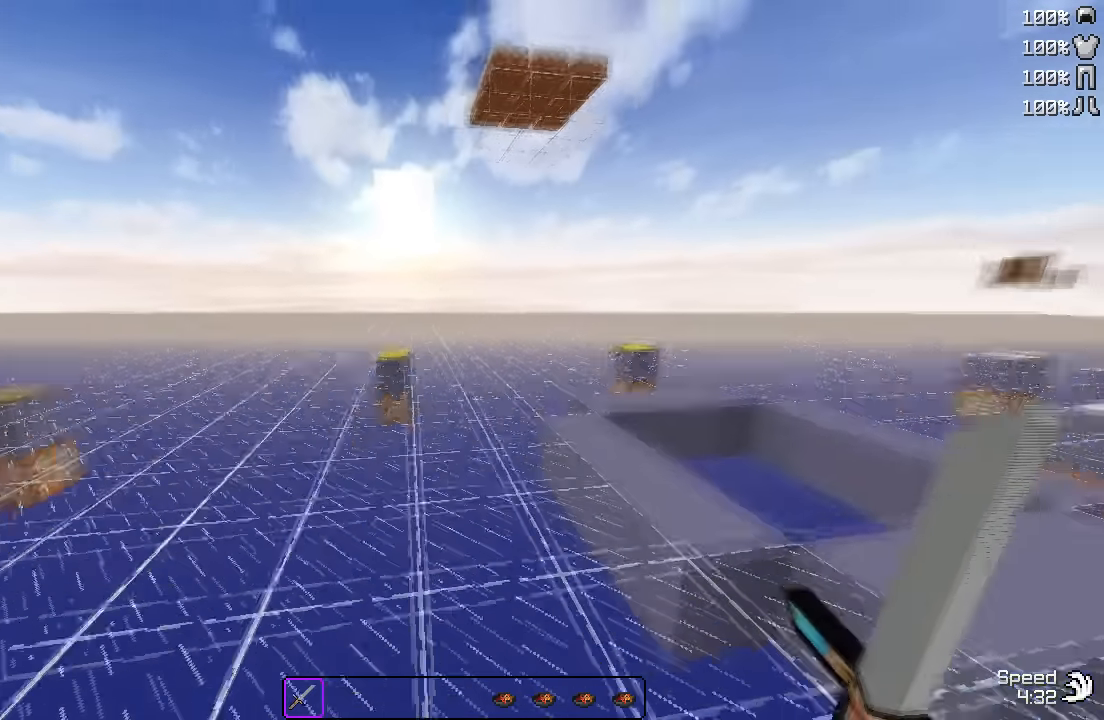
{"keys": ["w"], "events": []}
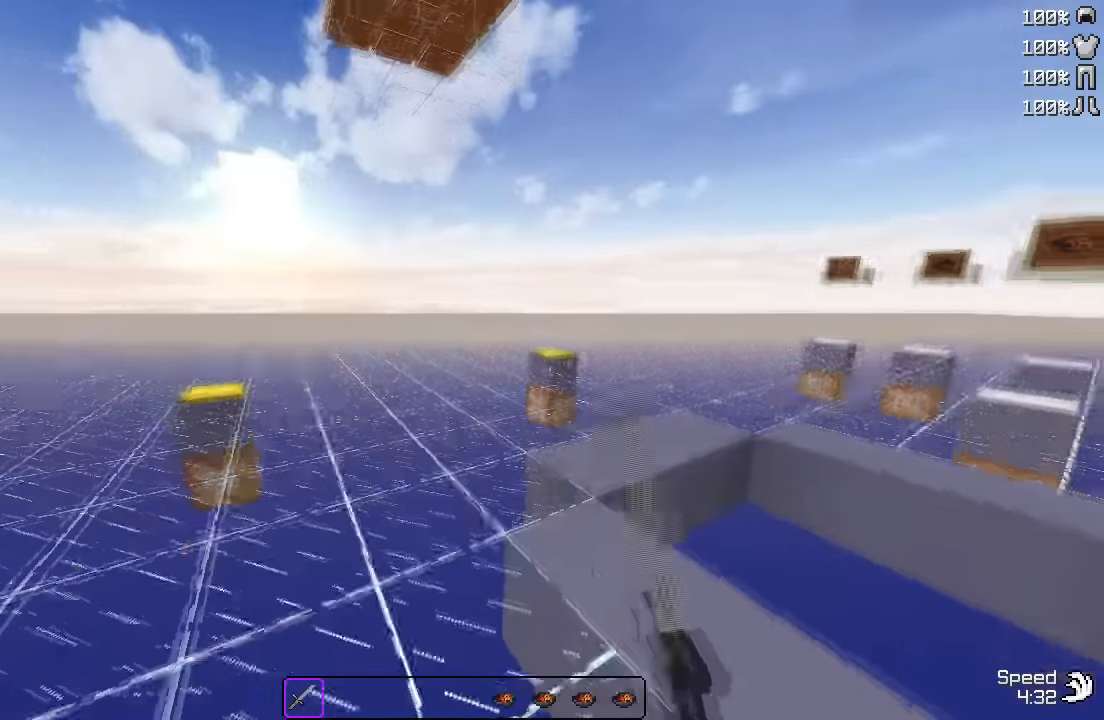
{"keys": ["w"], "events": []}
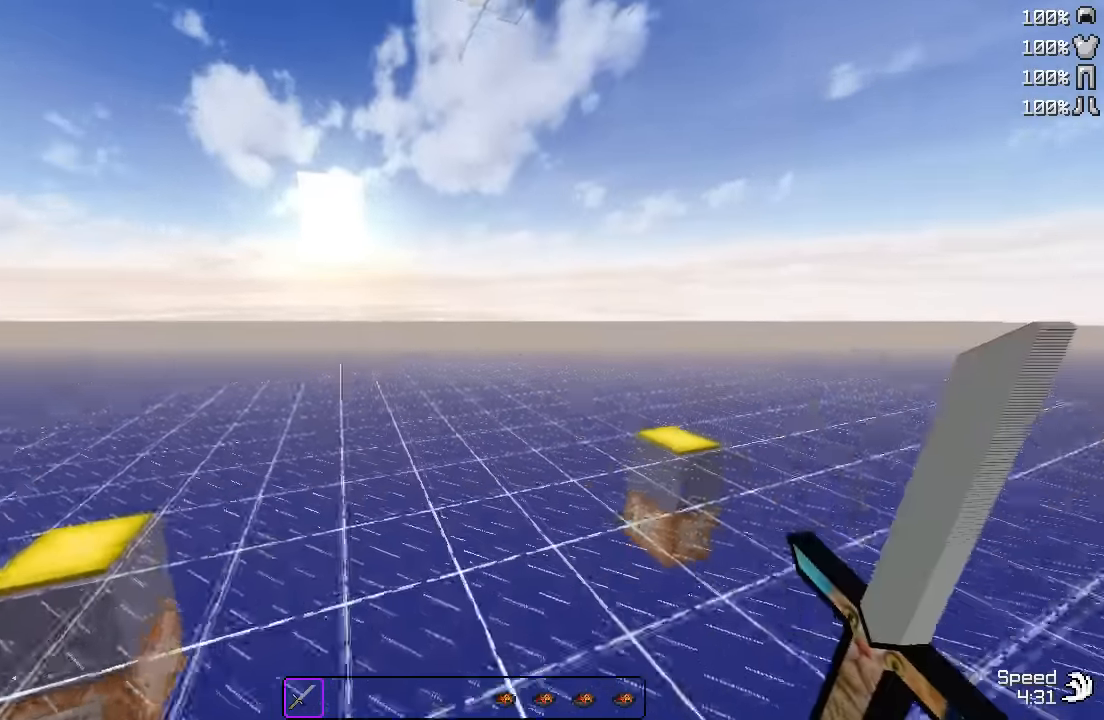
{"keys": ["w"], "events": []}
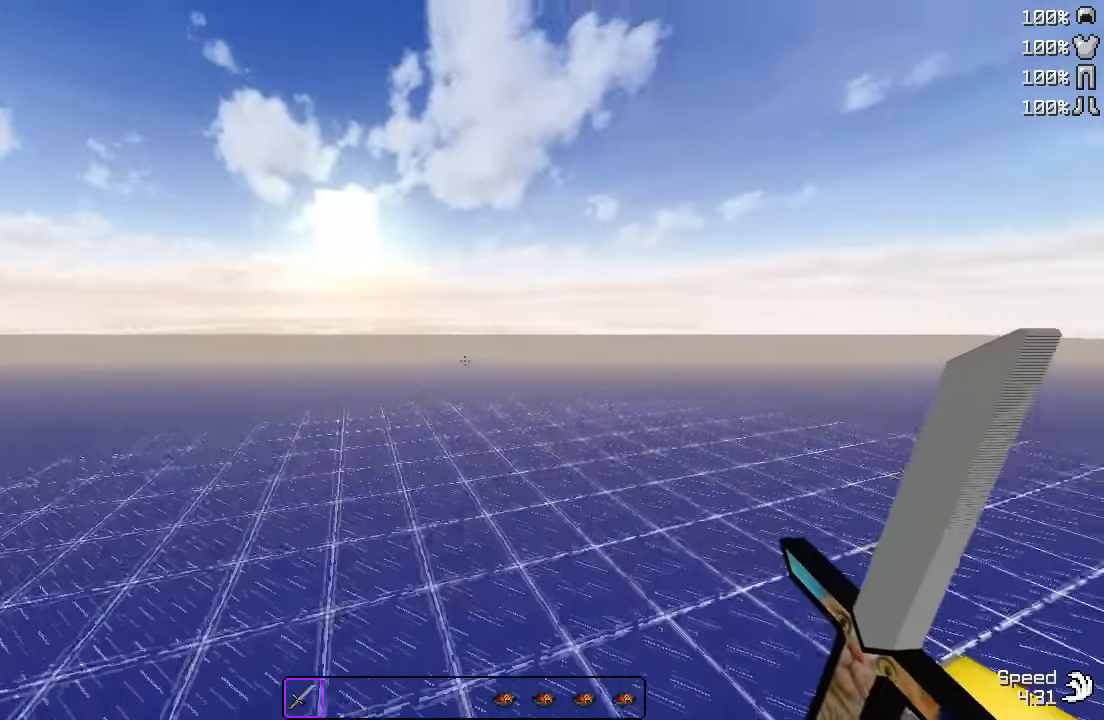
{"keys": ["w"], "events": []}
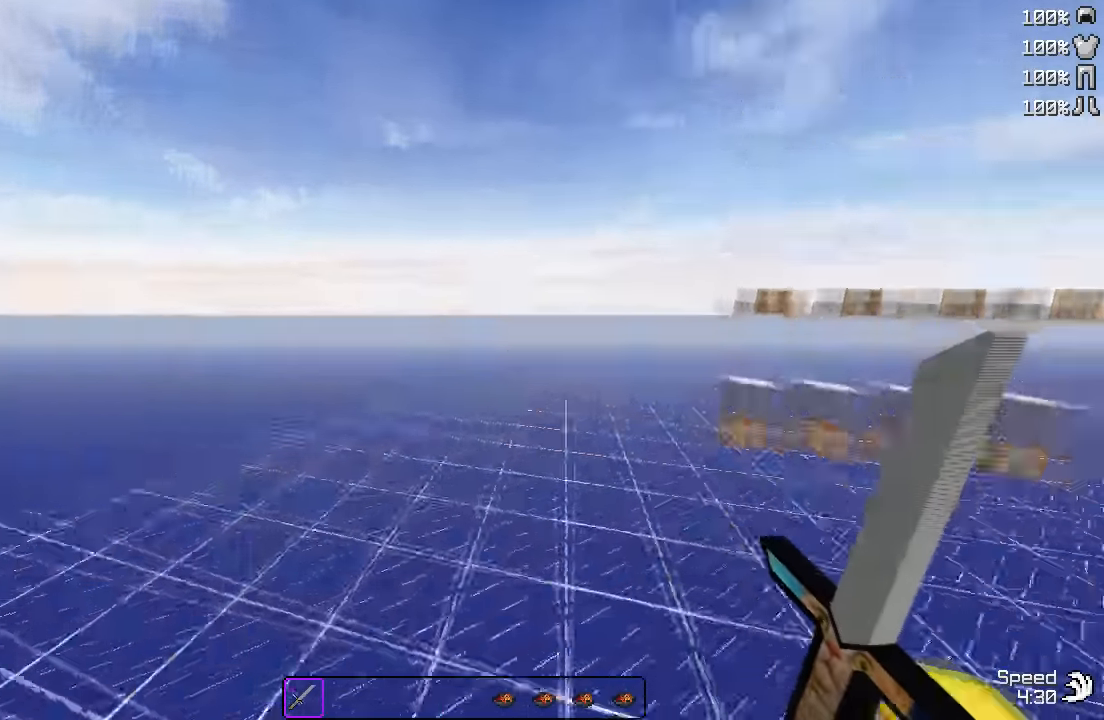
{"keys": ["w"], "events": []}
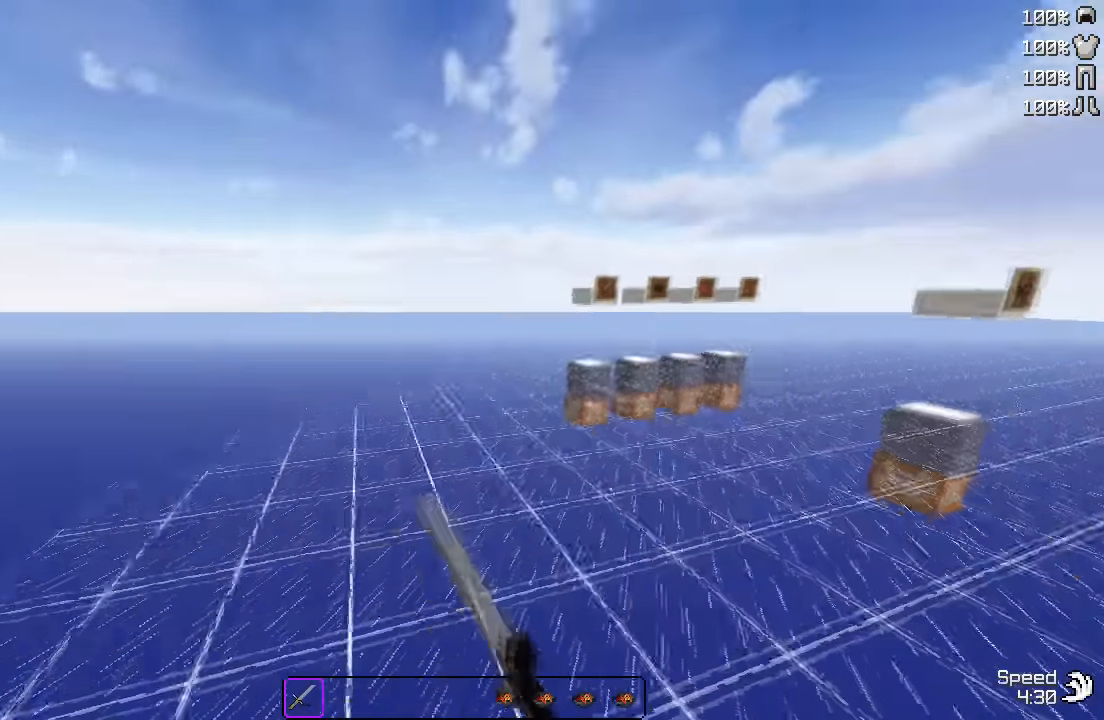
{"keys": ["a", "d", "w"], "events": [[316, "d", "down"], [500, "a", "down"]]}
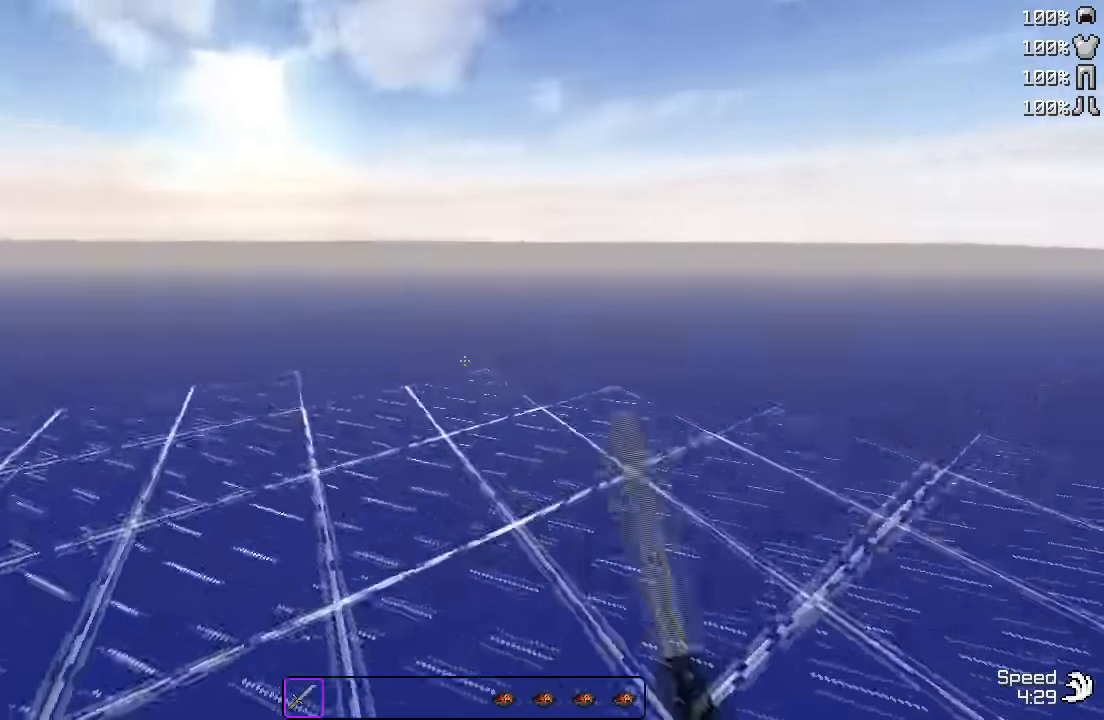
{"keys": ["a", "w"], "events": [[33, "d", "up"]]}
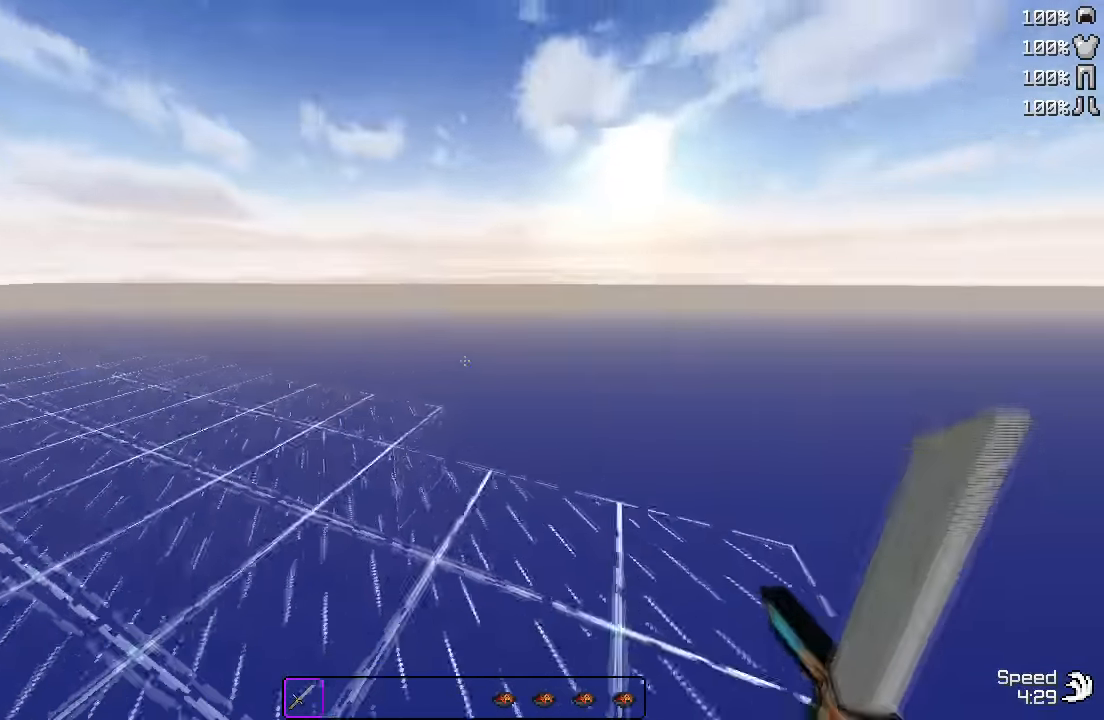
{"keys": ["a", "w"], "events": []}
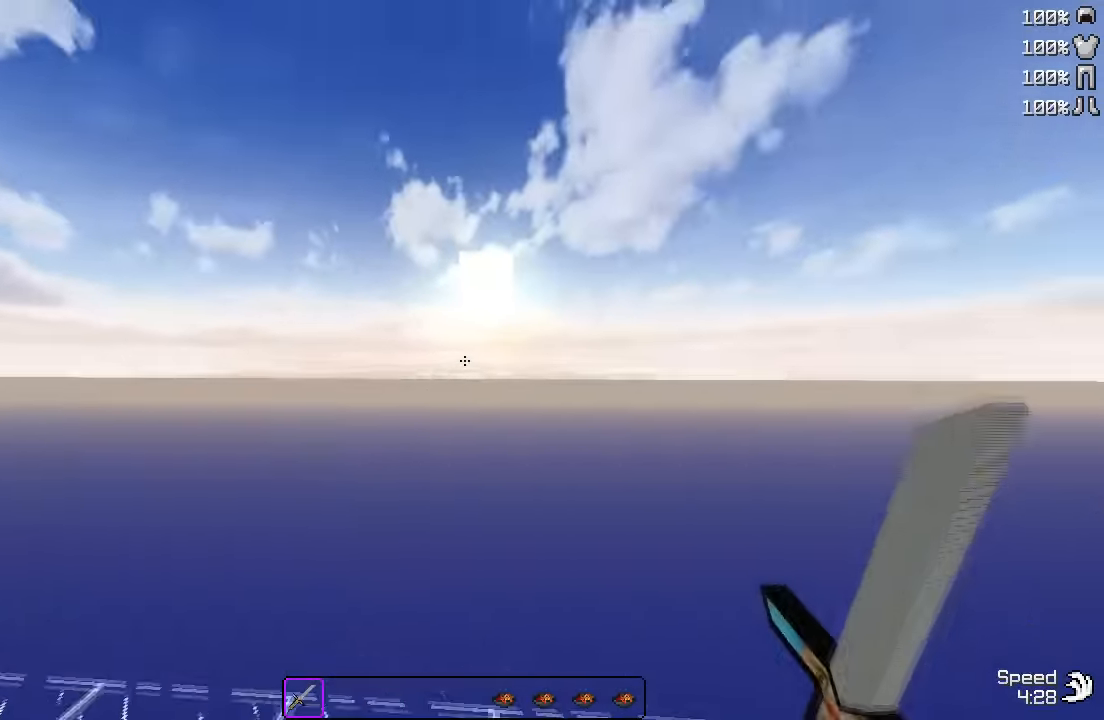
{"keys": [], "events": [[300, "w", "up"], [333, "a", "up"]]}
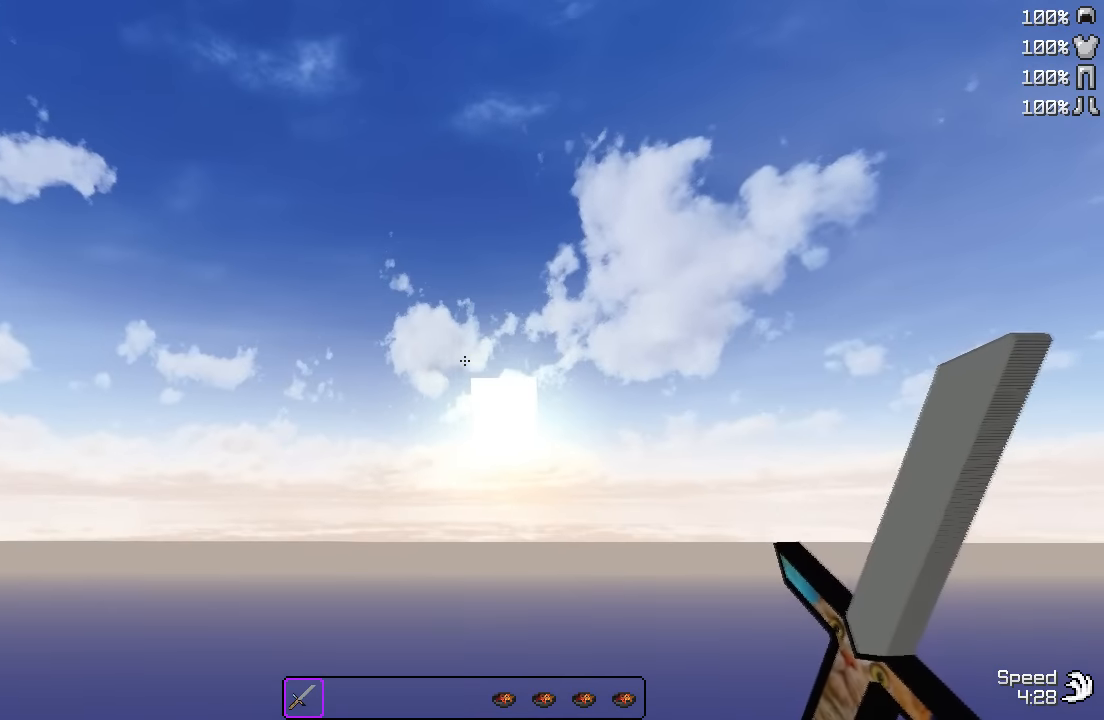
{"keys": [], "events": []}